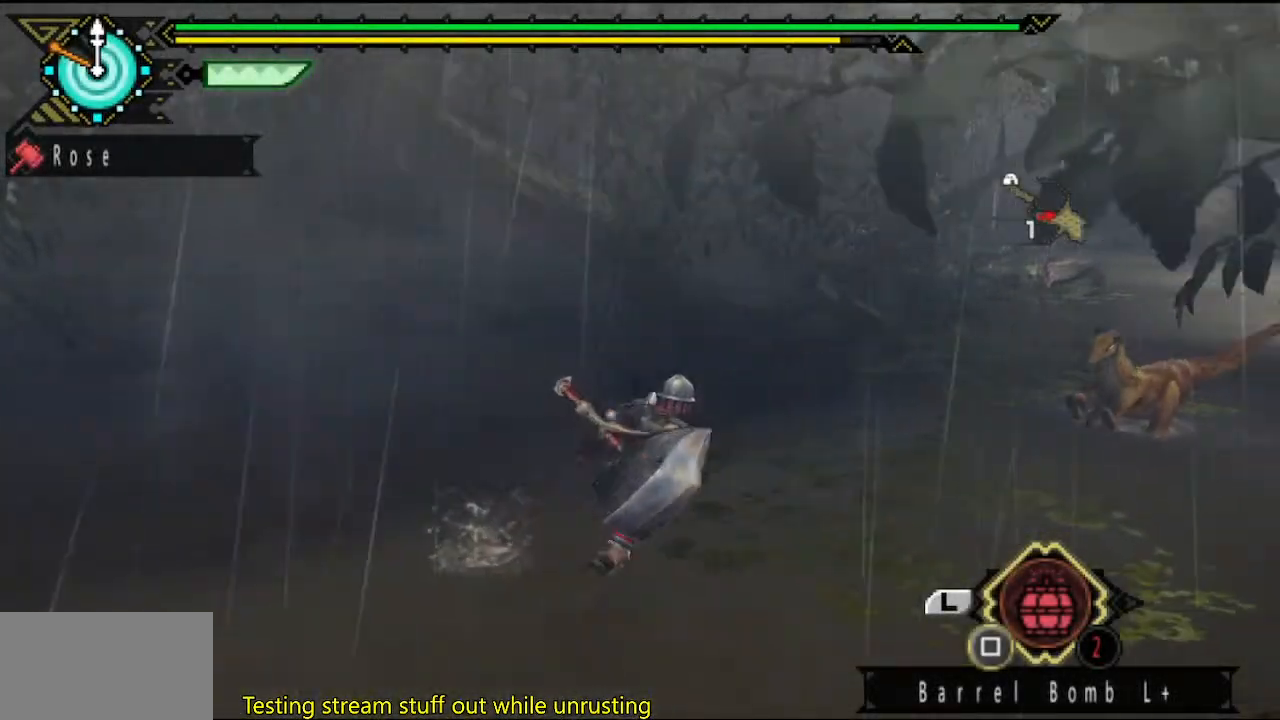
Gameplay with a controller (PlayStation layout); each line is a JSON object with the inputs held at the frame after it. "button_events" lists button changes between this image and that frame as [ms after this image, input, new state], when the widget could be followed in between (sticks are given only as held states). Not read: L3 R2 R3.
{"buttons": [], "left_stick": "up-right", "right_stick": "center", "button_events": []}
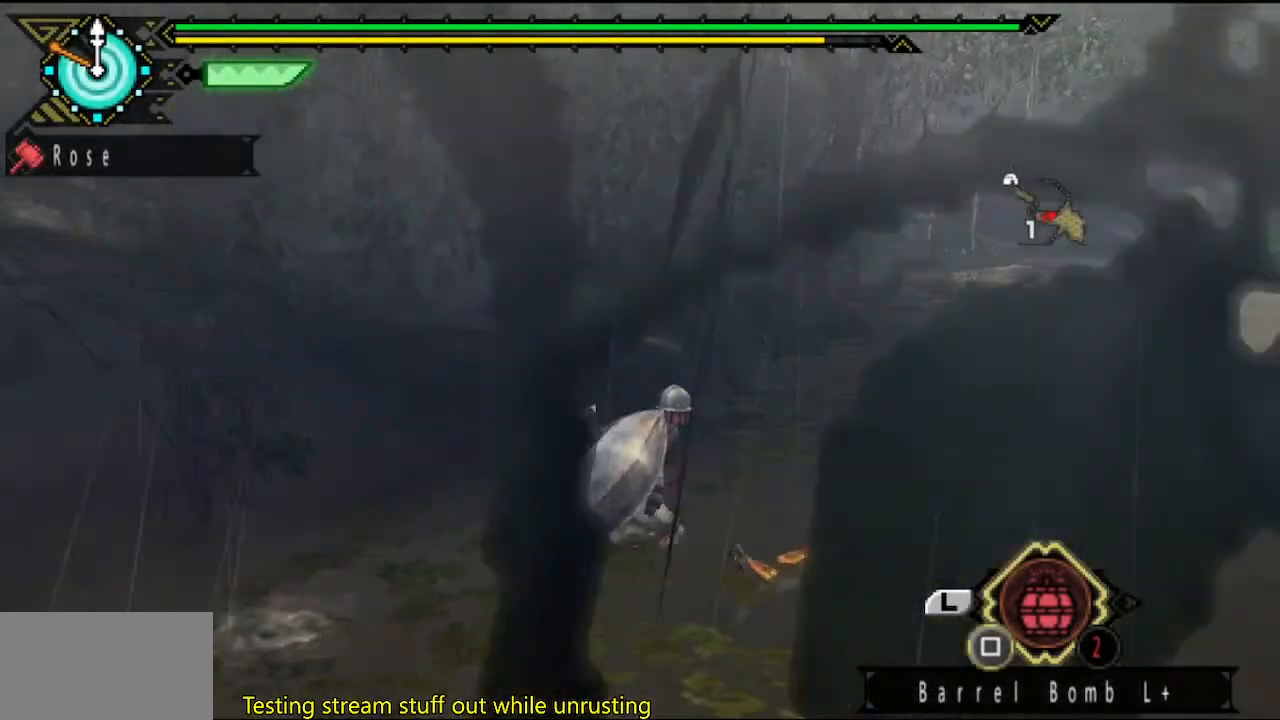
{"buttons": [], "left_stick": "up-right", "right_stick": "center", "button_events": []}
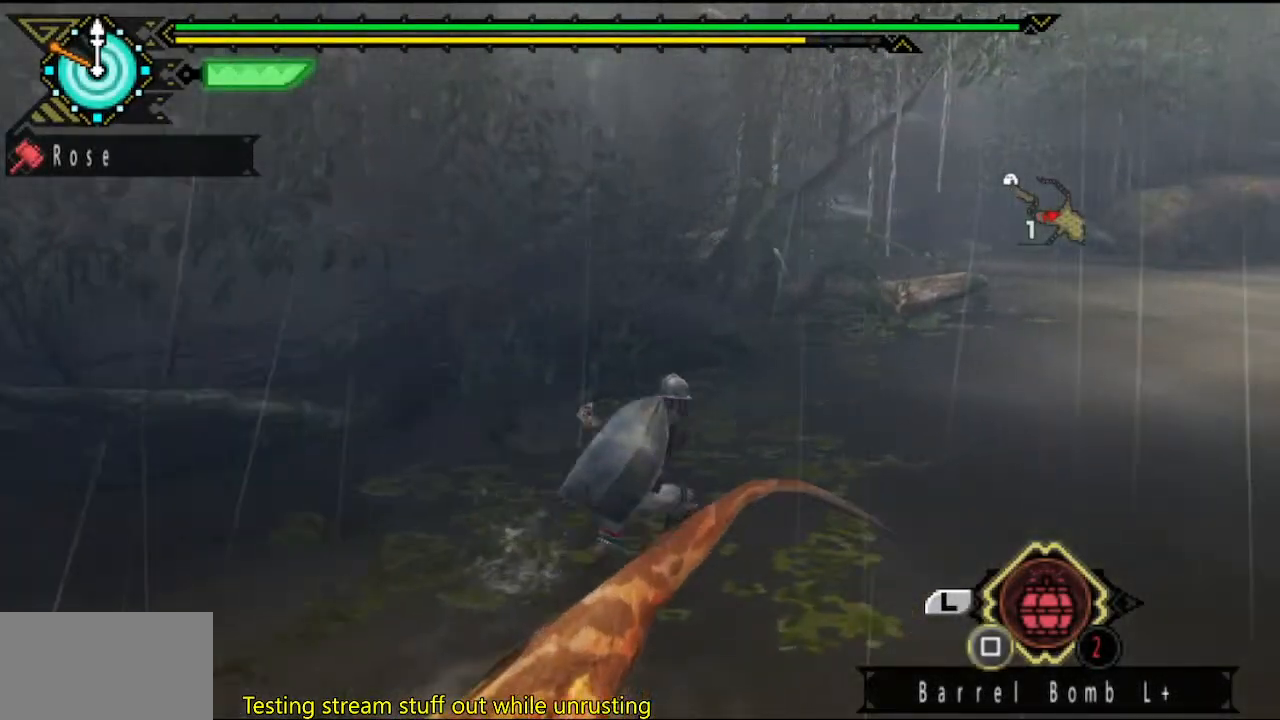
{"buttons": [], "left_stick": "up-right", "right_stick": "center", "button_events": []}
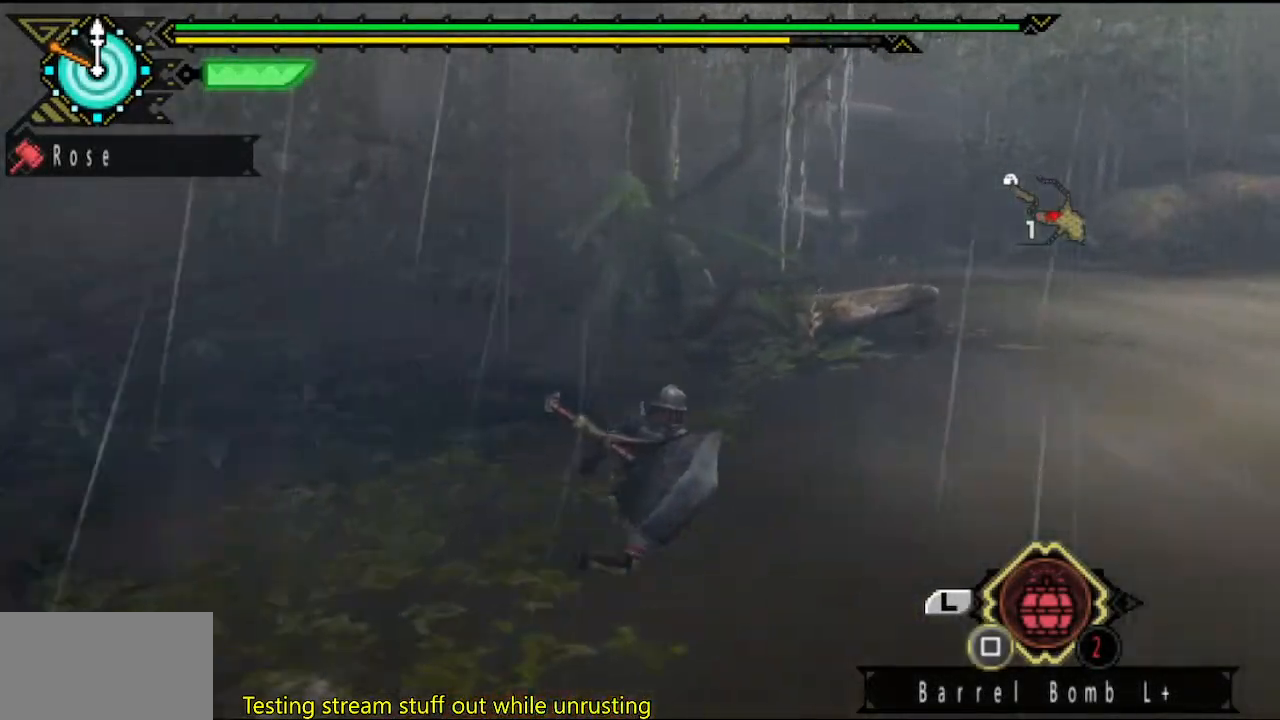
{"buttons": [], "left_stick": "up-right", "right_stick": "center", "button_events": []}
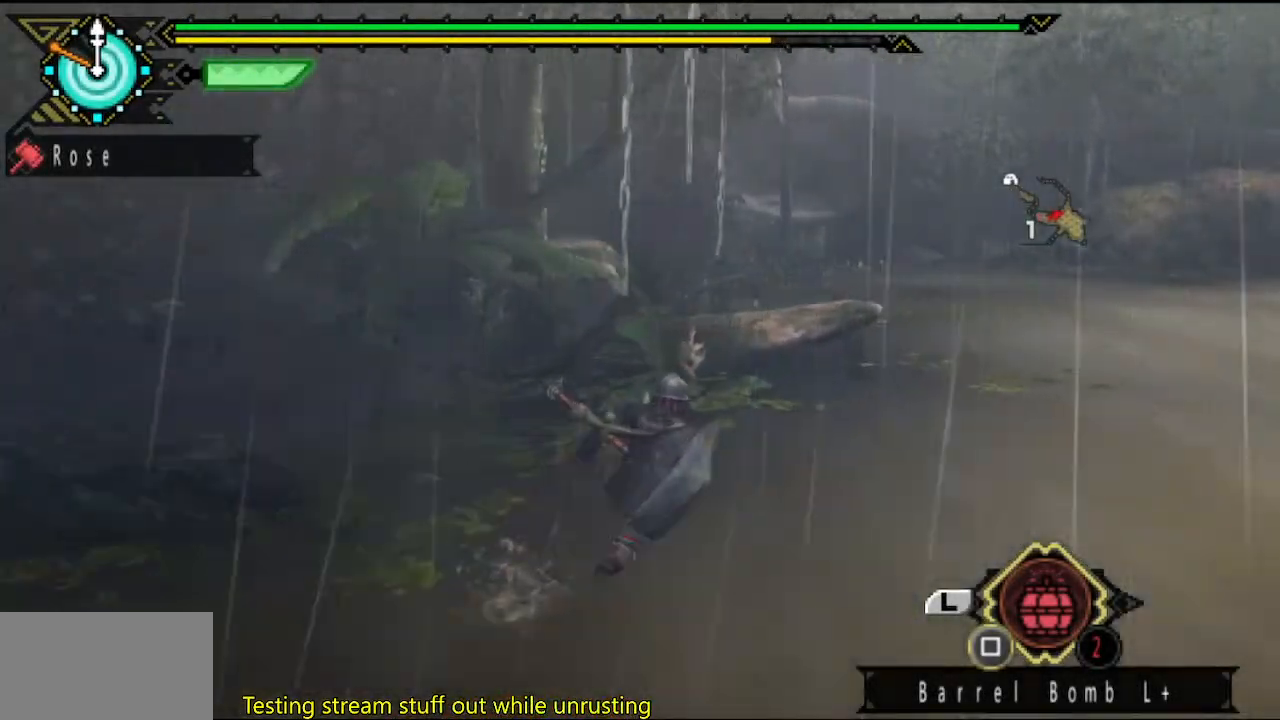
{"buttons": [], "left_stick": "up-right", "right_stick": "center", "button_events": []}
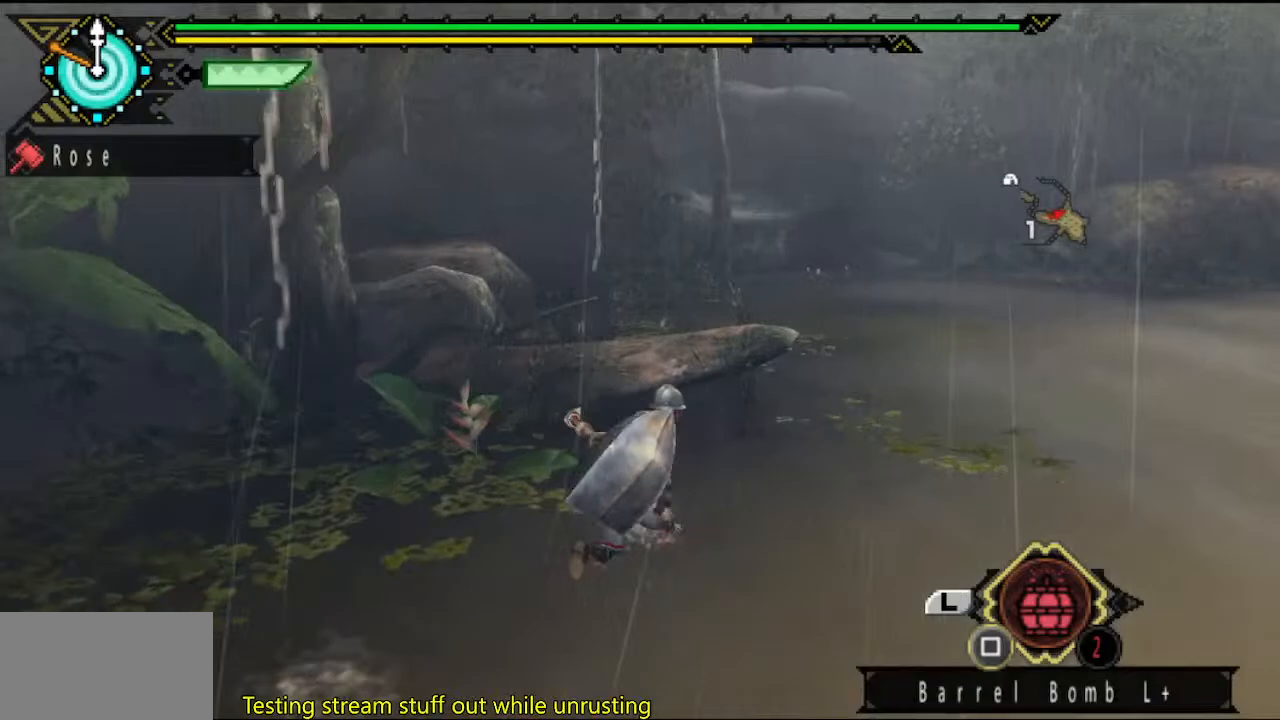
{"buttons": [], "left_stick": "up-right", "right_stick": "center", "button_events": []}
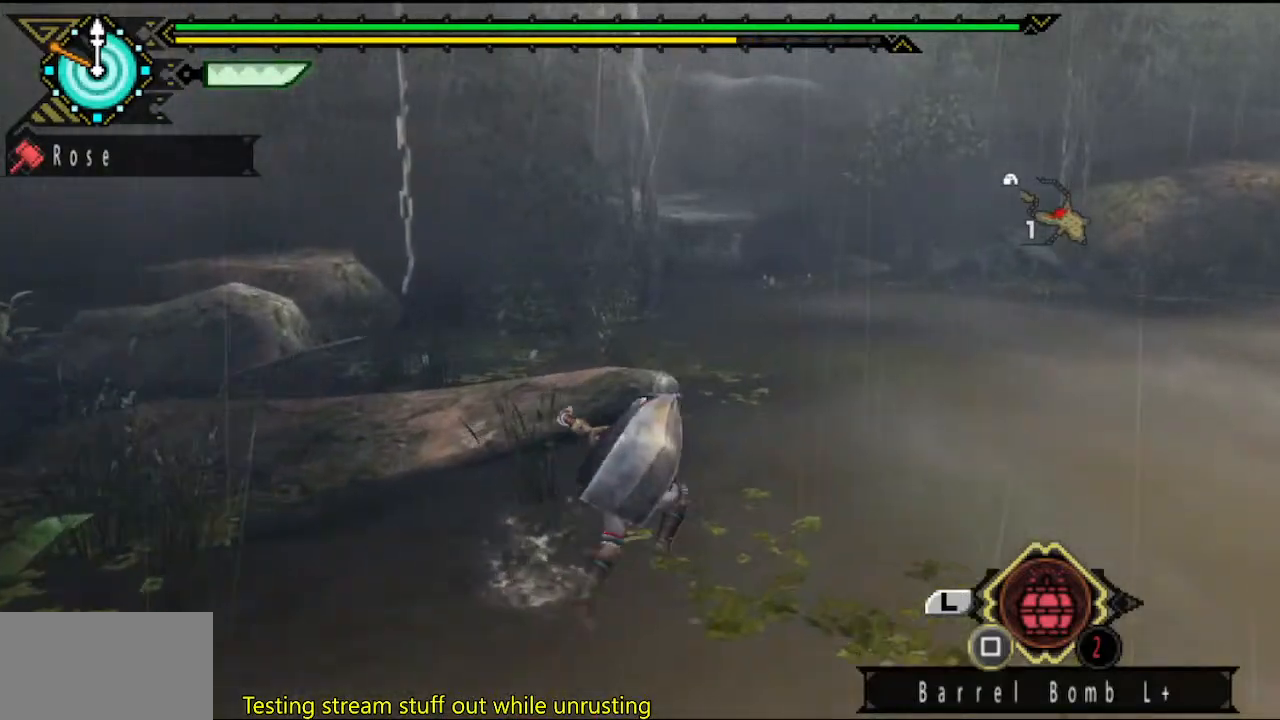
{"buttons": [], "left_stick": "up-right", "right_stick": "center", "button_events": []}
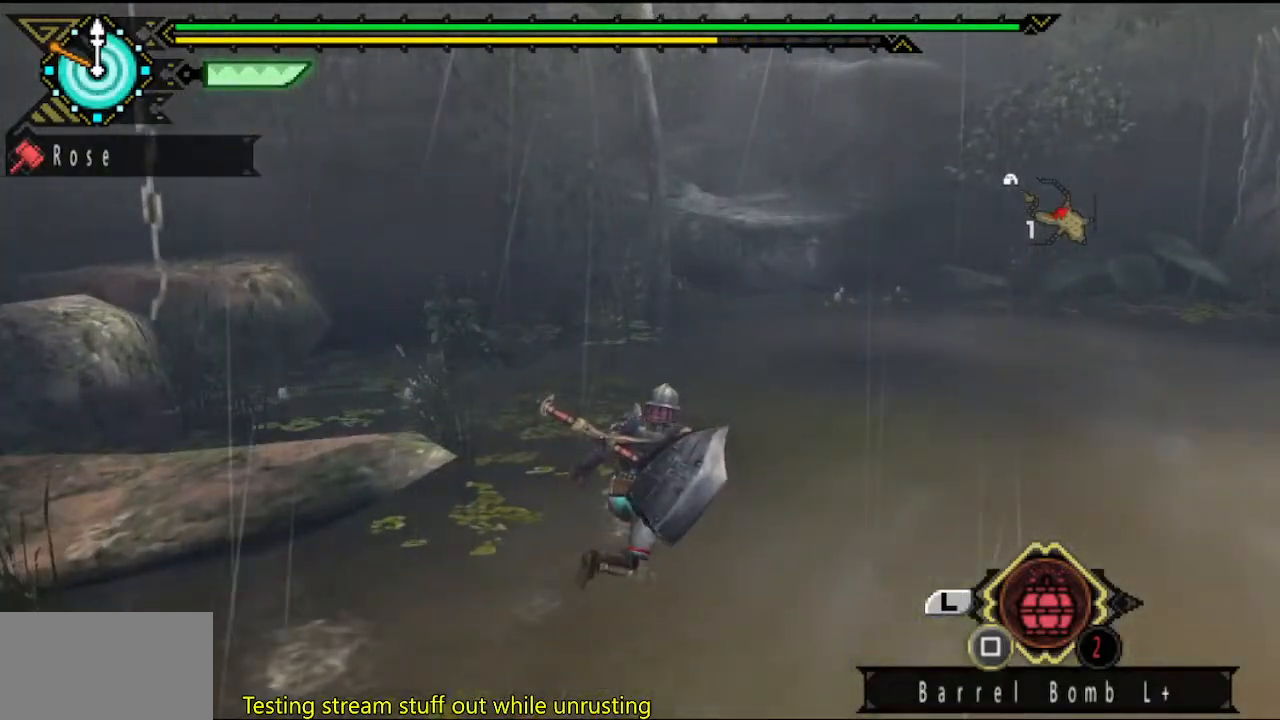
{"buttons": [], "left_stick": "up", "right_stick": "center", "button_events": []}
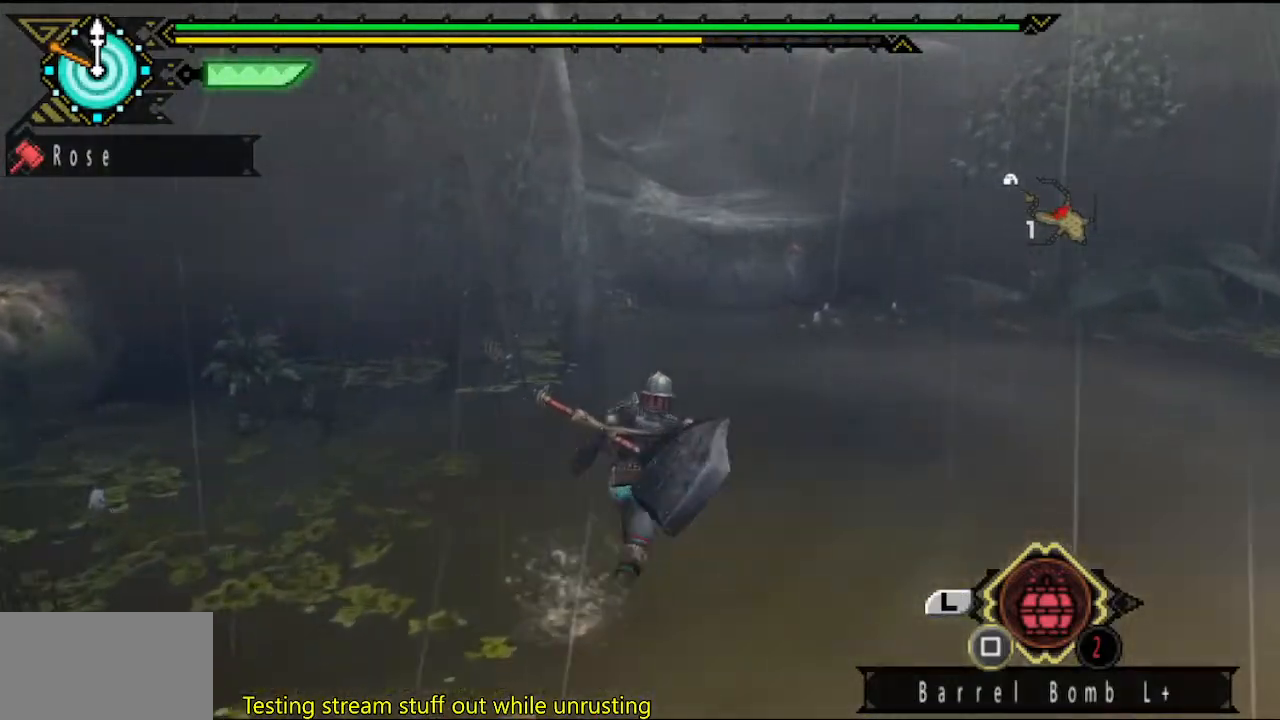
{"buttons": [], "left_stick": "up", "right_stick": "center", "button_events": []}
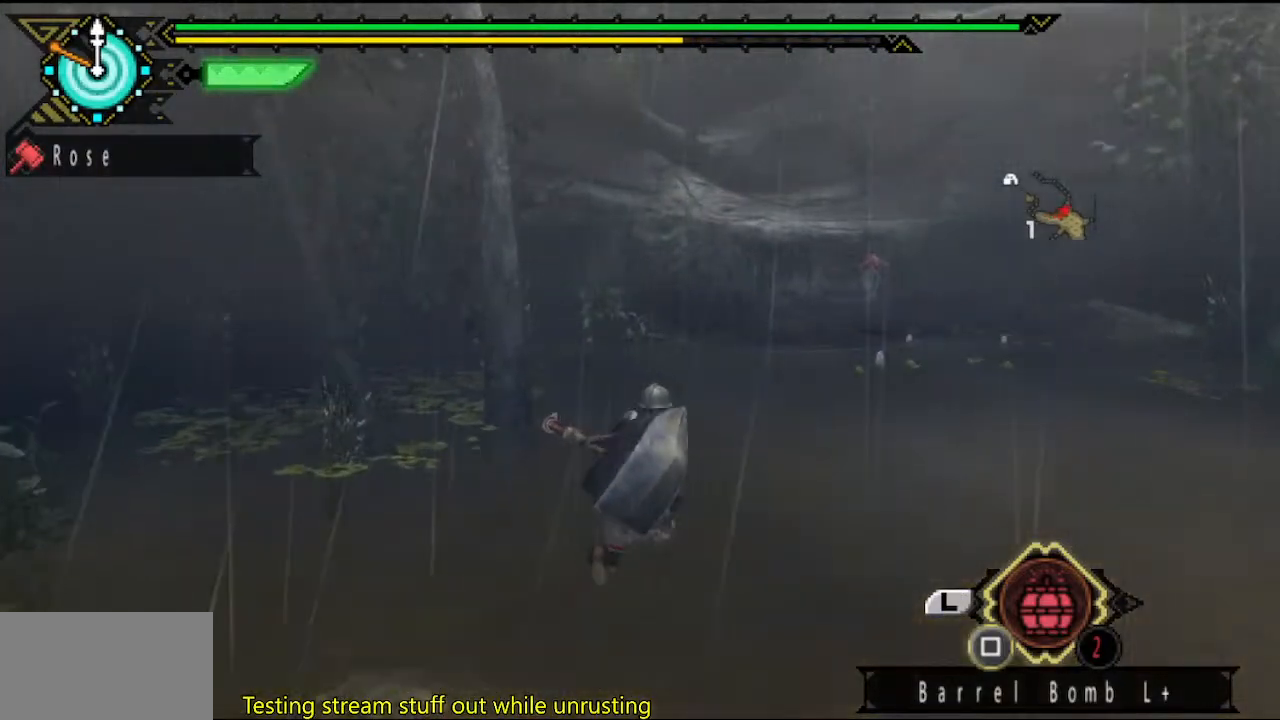
{"buttons": [], "left_stick": "up", "right_stick": "center", "button_events": []}
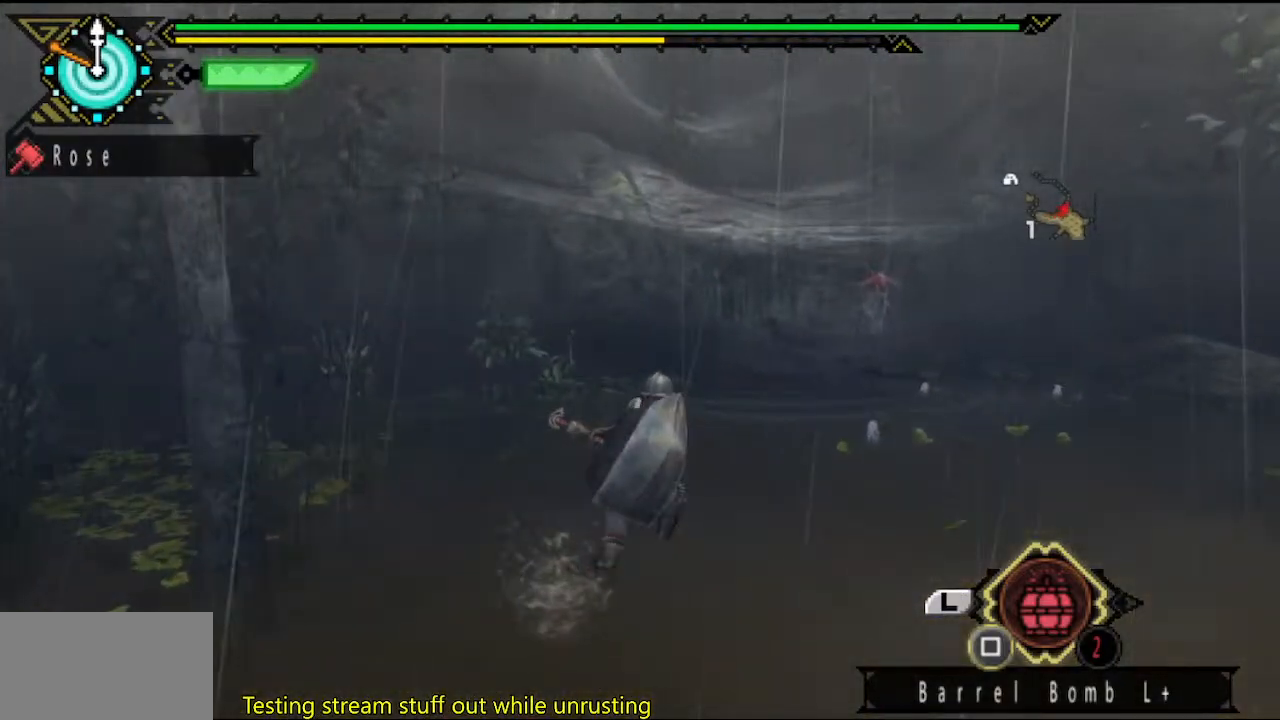
{"buttons": [], "left_stick": "up", "right_stick": "center", "button_events": []}
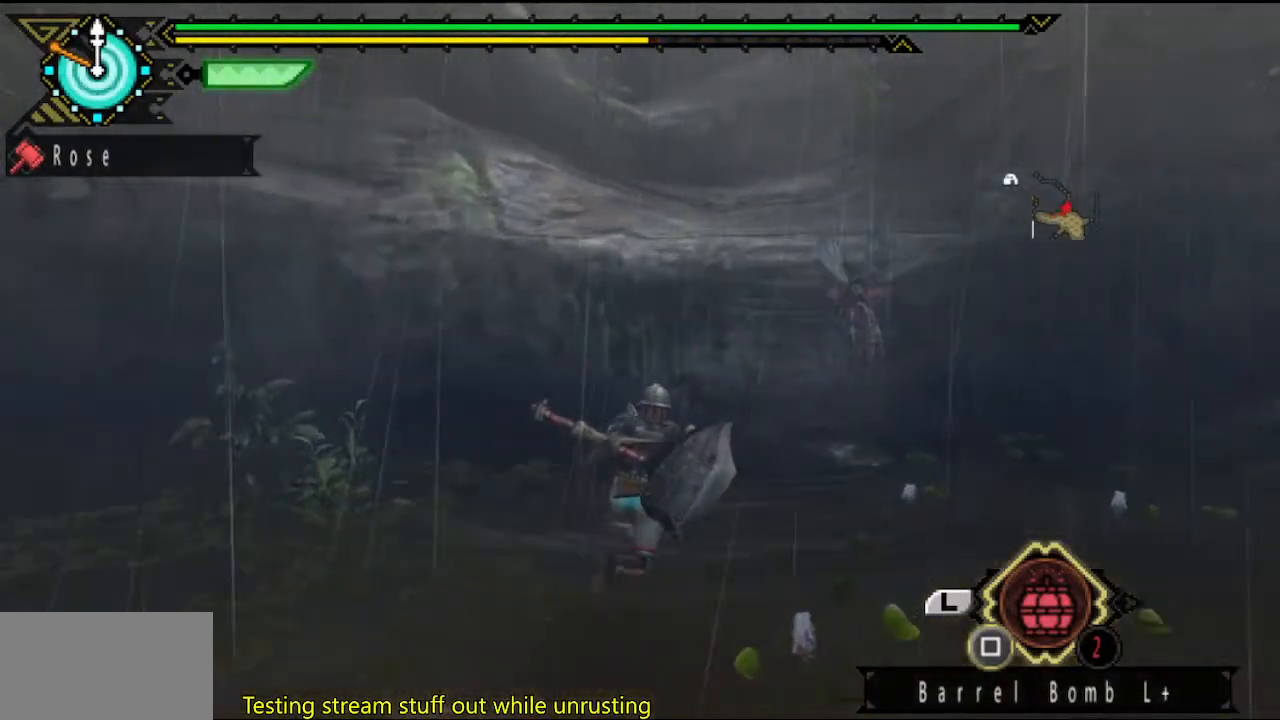
{"buttons": [], "left_stick": "up", "right_stick": "center", "button_events": [[83, "CIRCLE", "down"], [150, "CIRCLE", "up"], [217, "CIRCLE", "down"], [317, "CIRCLE", "up"], [383, "CIRCLE", "down"], [450, "CIRCLE", "up"]]}
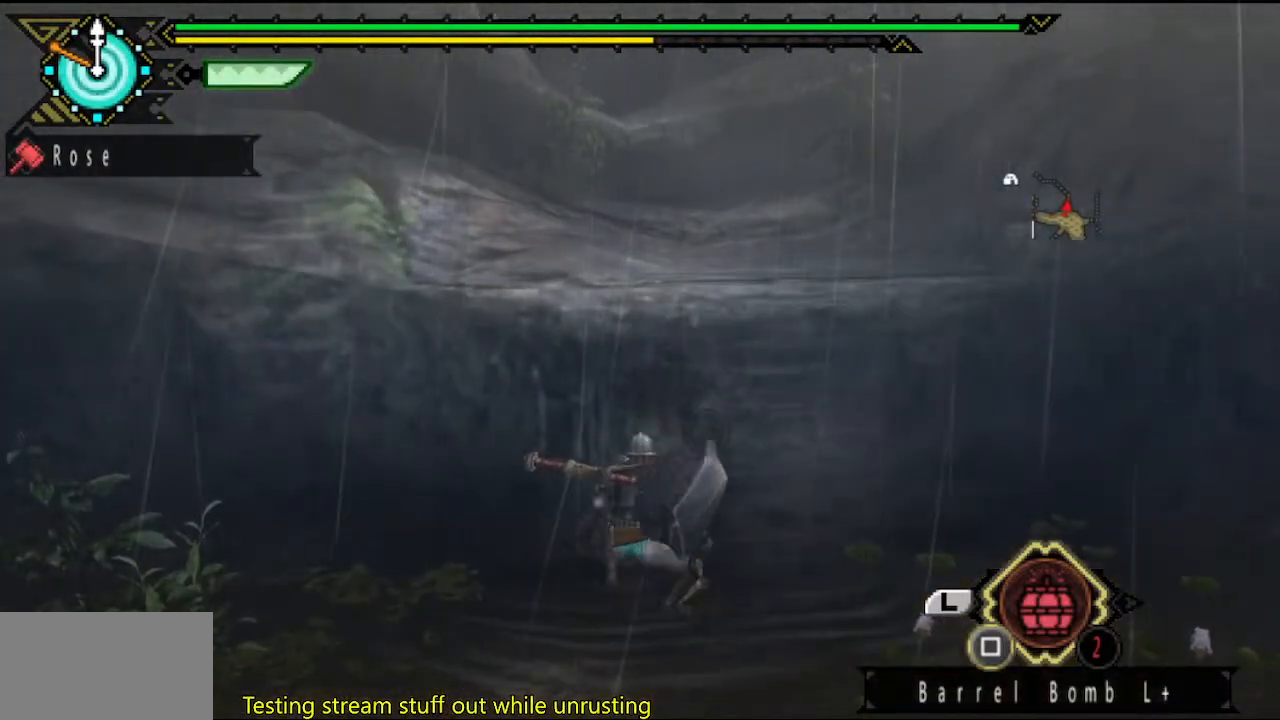
{"buttons": [], "left_stick": "up", "right_stick": "center", "button_events": [[17, "CIRCLE", "down"], [117, "CIRCLE", "up"], [183, "CIRCLE", "down"], [283, "CIRCLE", "up"], [350, "CIRCLE", "down"], [450, "CIRCLE", "up"]]}
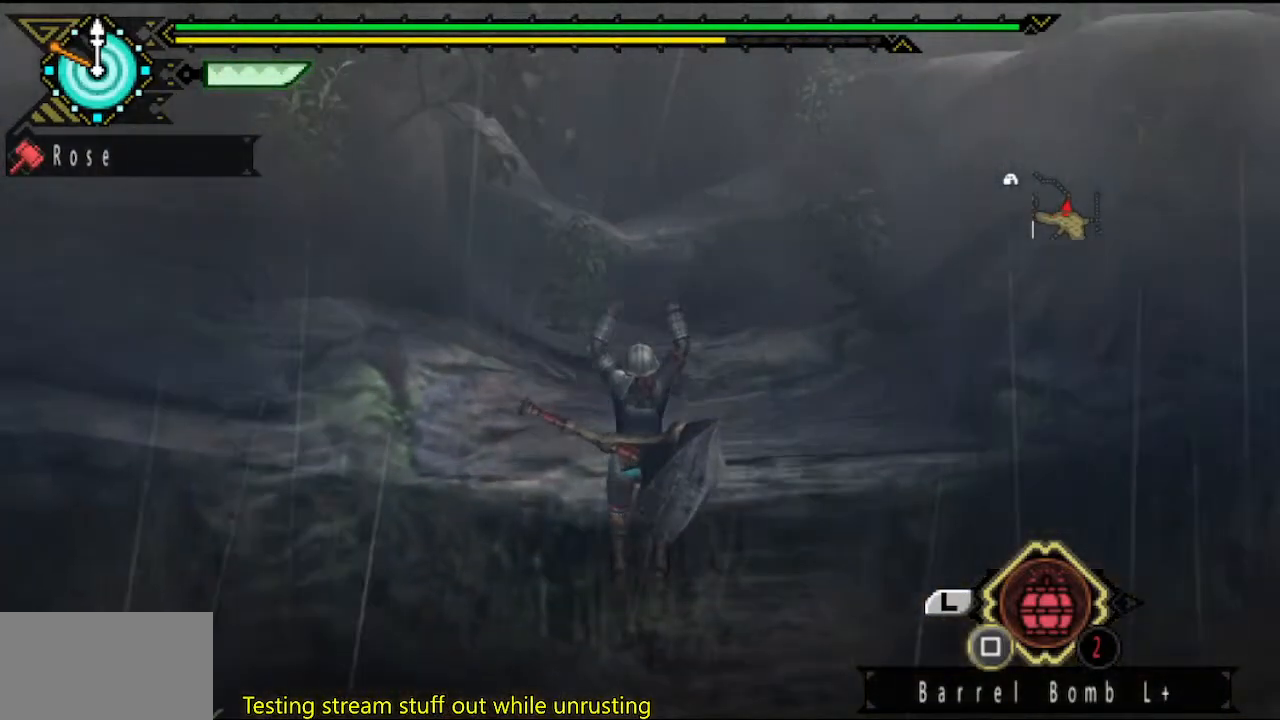
{"buttons": [], "left_stick": "up", "right_stick": "center", "button_events": [[17, "CIRCLE", "down"], [117, "CIRCLE", "up"], [183, "CIRCLE", "down"], [283, "CIRCLE", "up"], [350, "CIRCLE", "down"], [450, "CIRCLE", "up"]]}
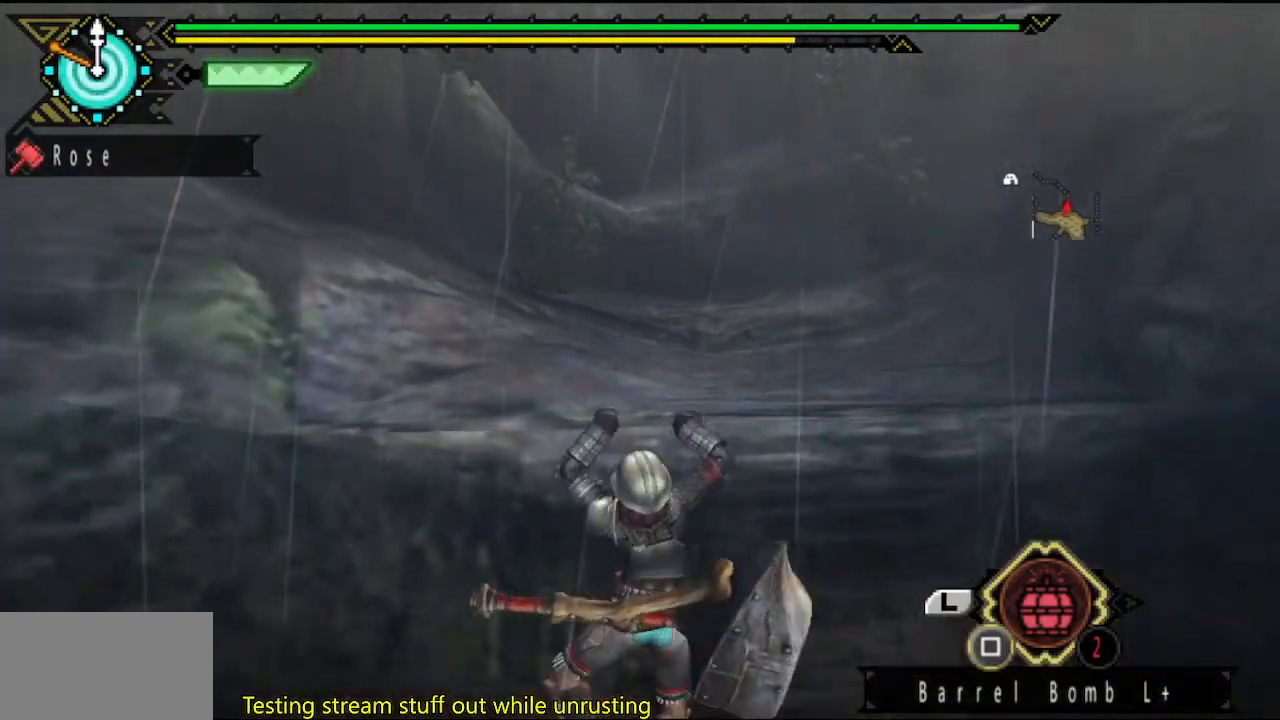
{"buttons": [], "left_stick": "up", "right_stick": "center", "button_events": []}
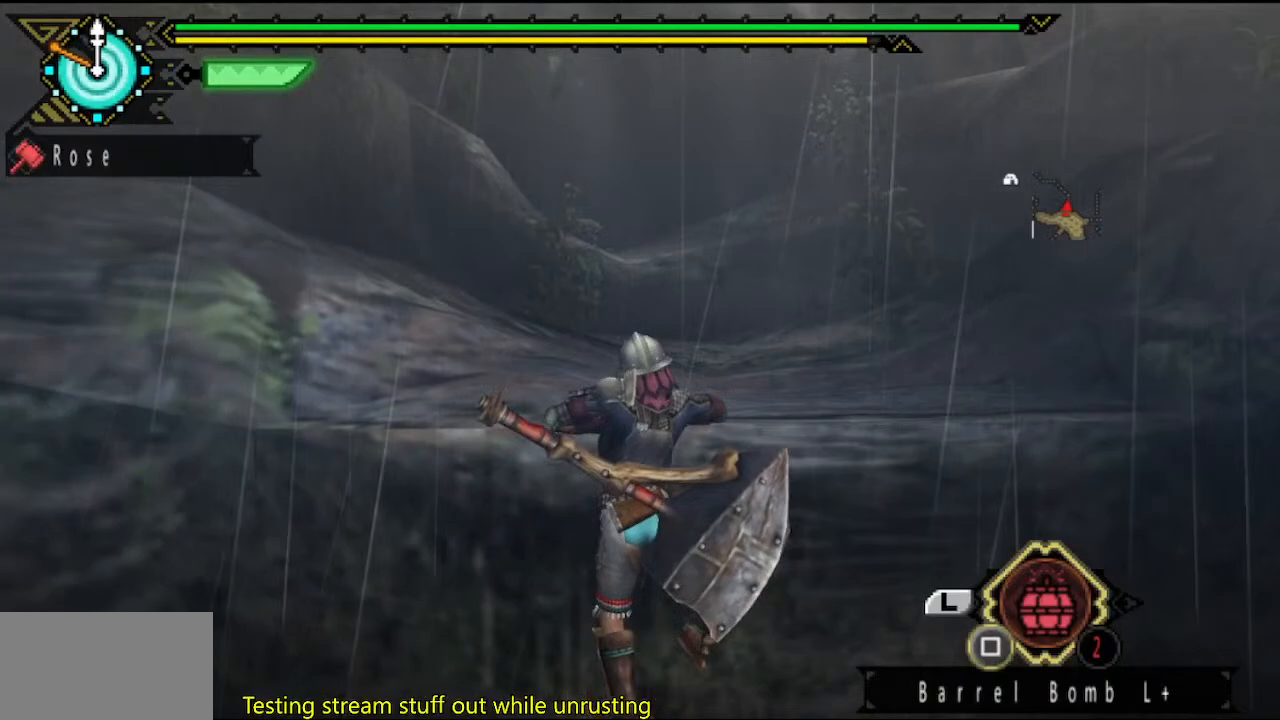
{"buttons": [], "left_stick": "up", "right_stick": "center", "button_events": []}
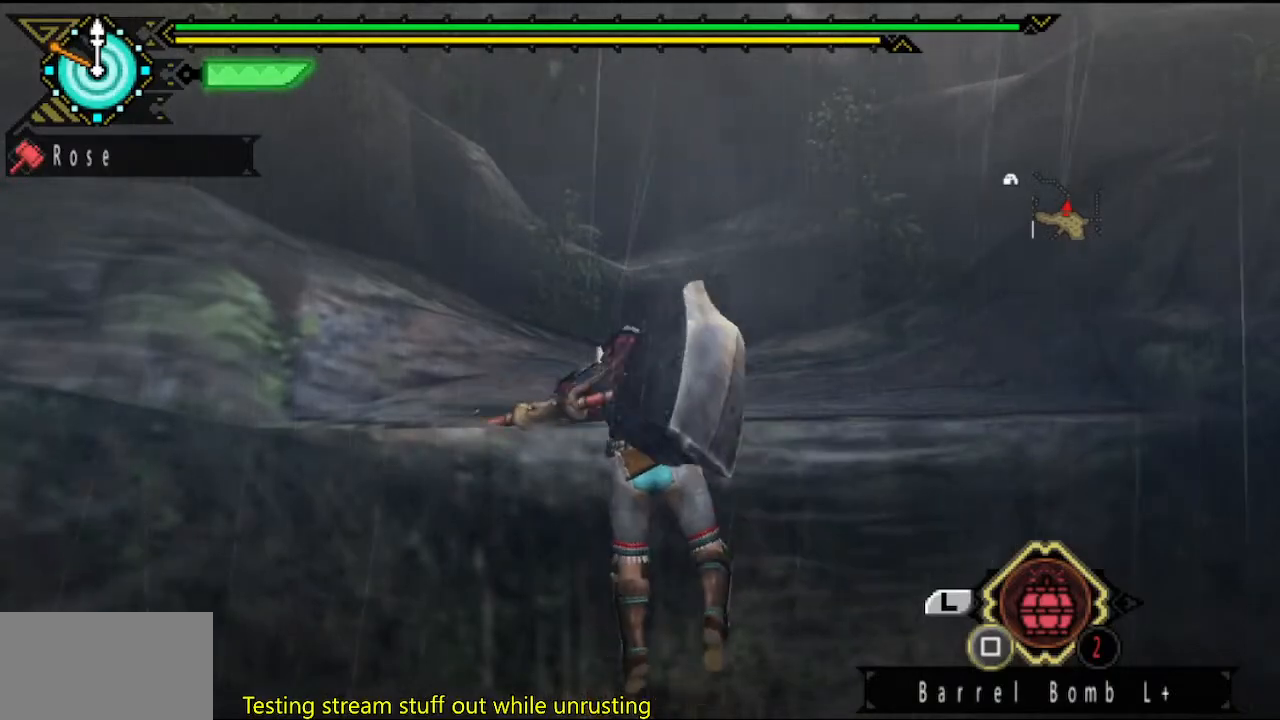
{"buttons": [], "left_stick": "up", "right_stick": "center", "button_events": []}
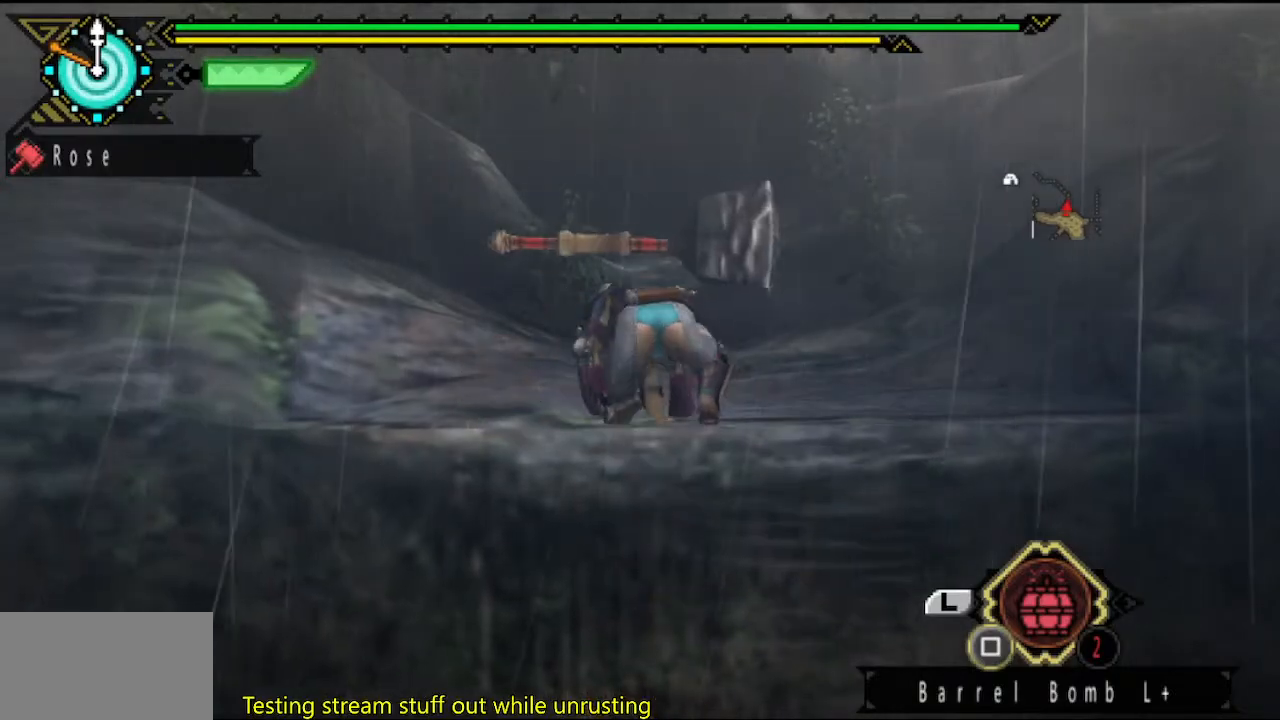
{"buttons": [], "left_stick": "up", "right_stick": "center", "button_events": []}
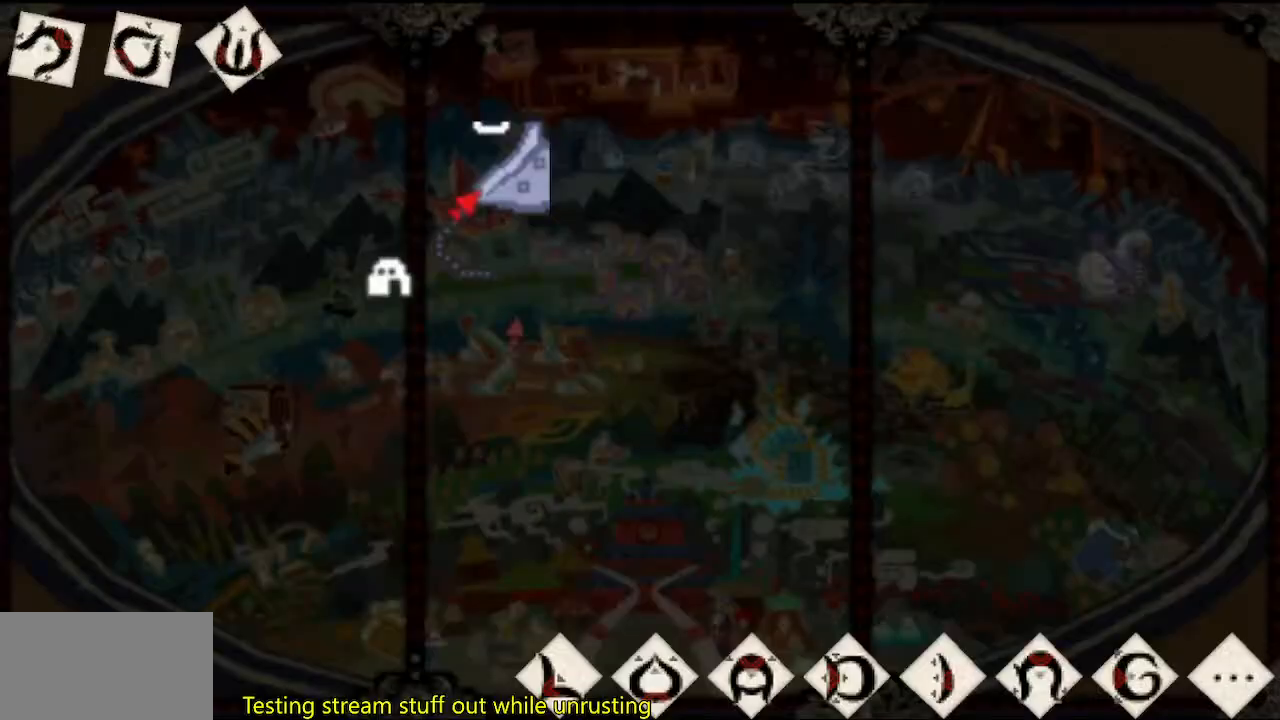
{"buttons": [], "left_stick": "up", "right_stick": "center", "button_events": []}
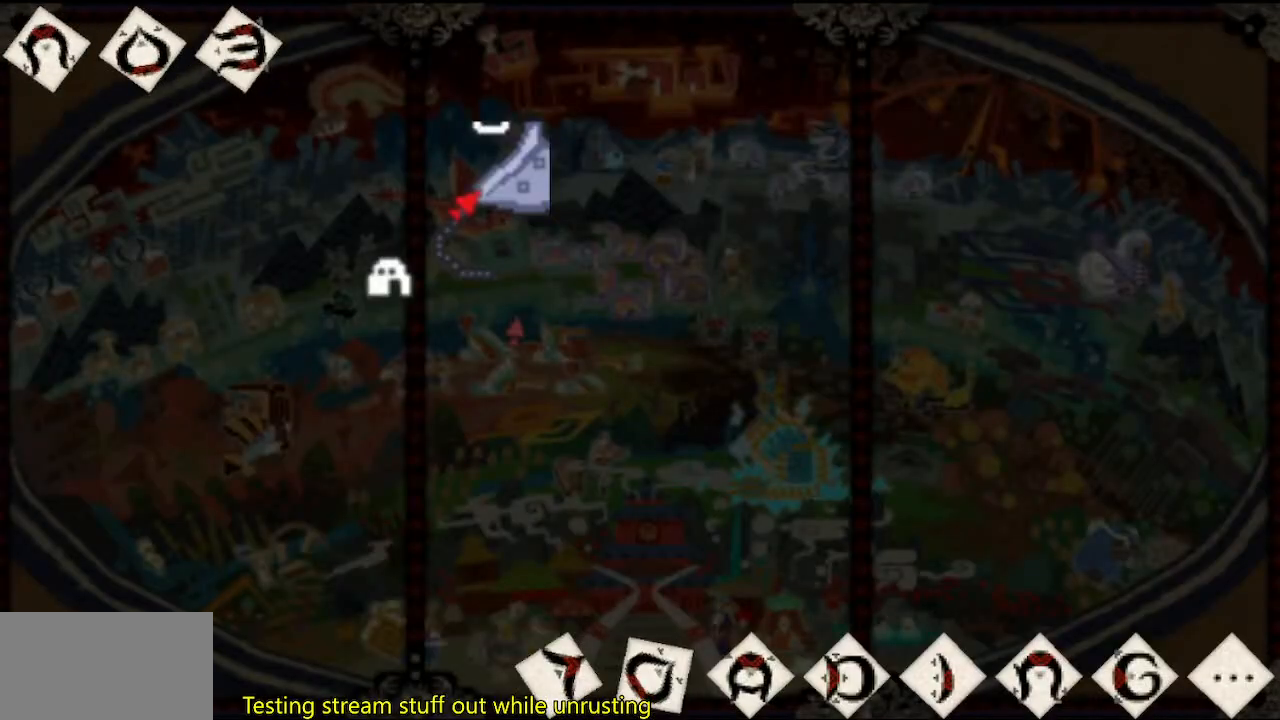
{"buttons": [], "left_stick": "up", "right_stick": "center", "button_events": []}
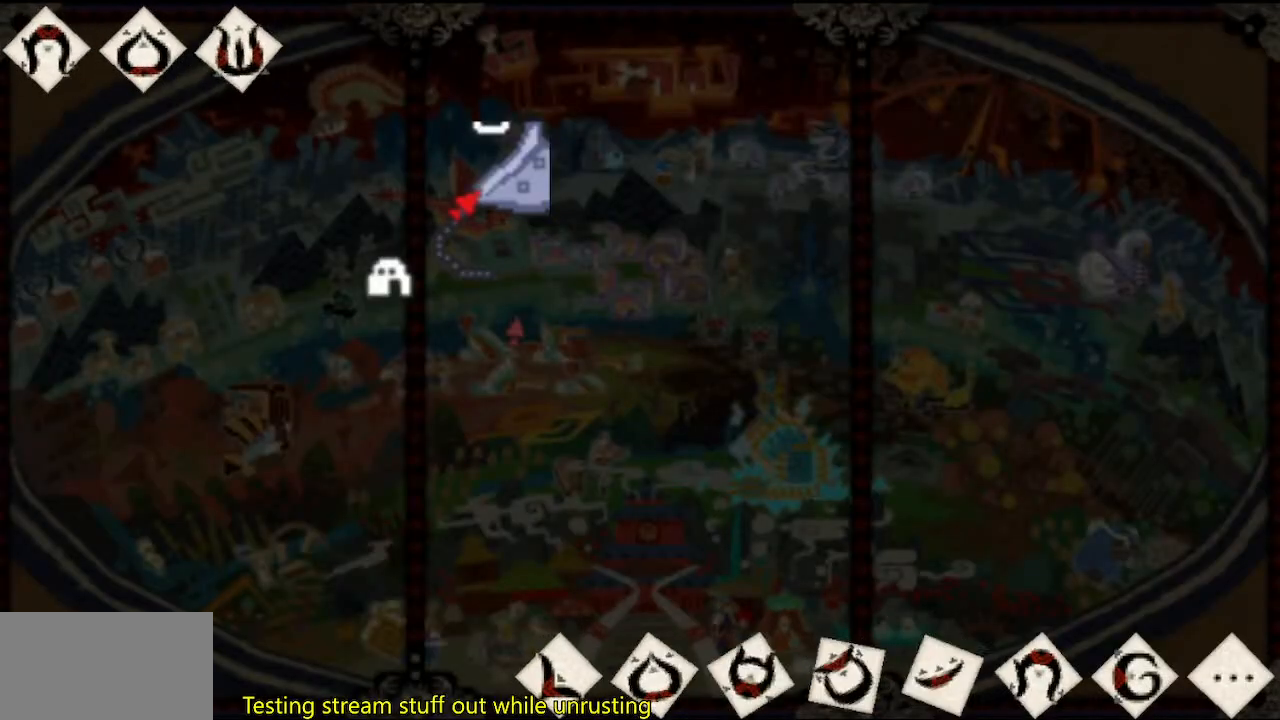
{"buttons": [], "left_stick": "up", "right_stick": "center", "button_events": []}
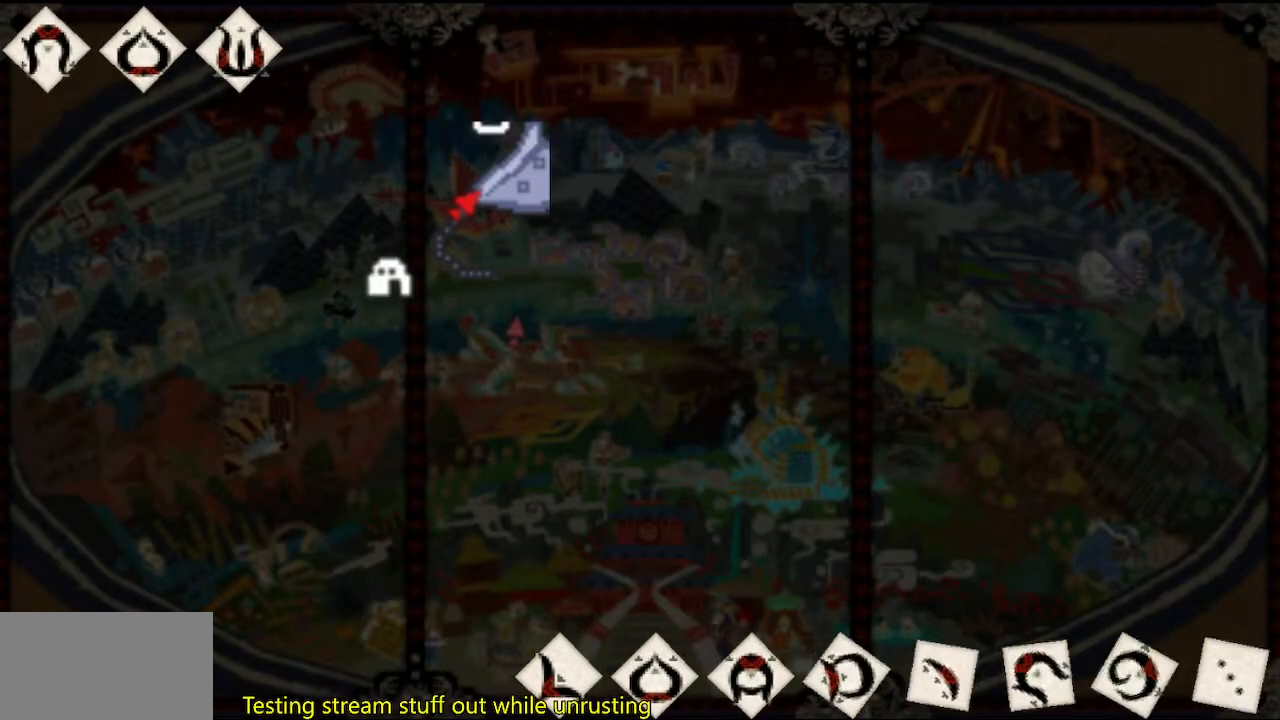
{"buttons": [], "left_stick": "up", "right_stick": "center", "button_events": []}
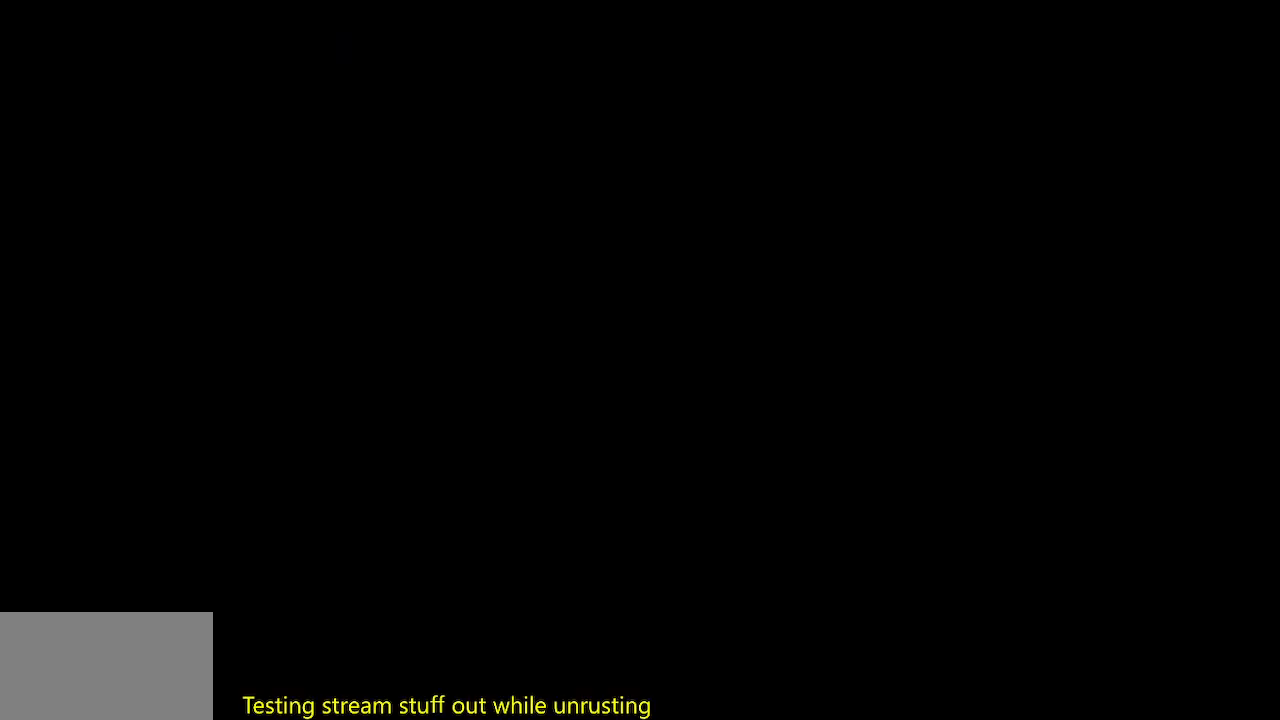
{"buttons": [], "left_stick": "up", "right_stick": "center", "button_events": []}
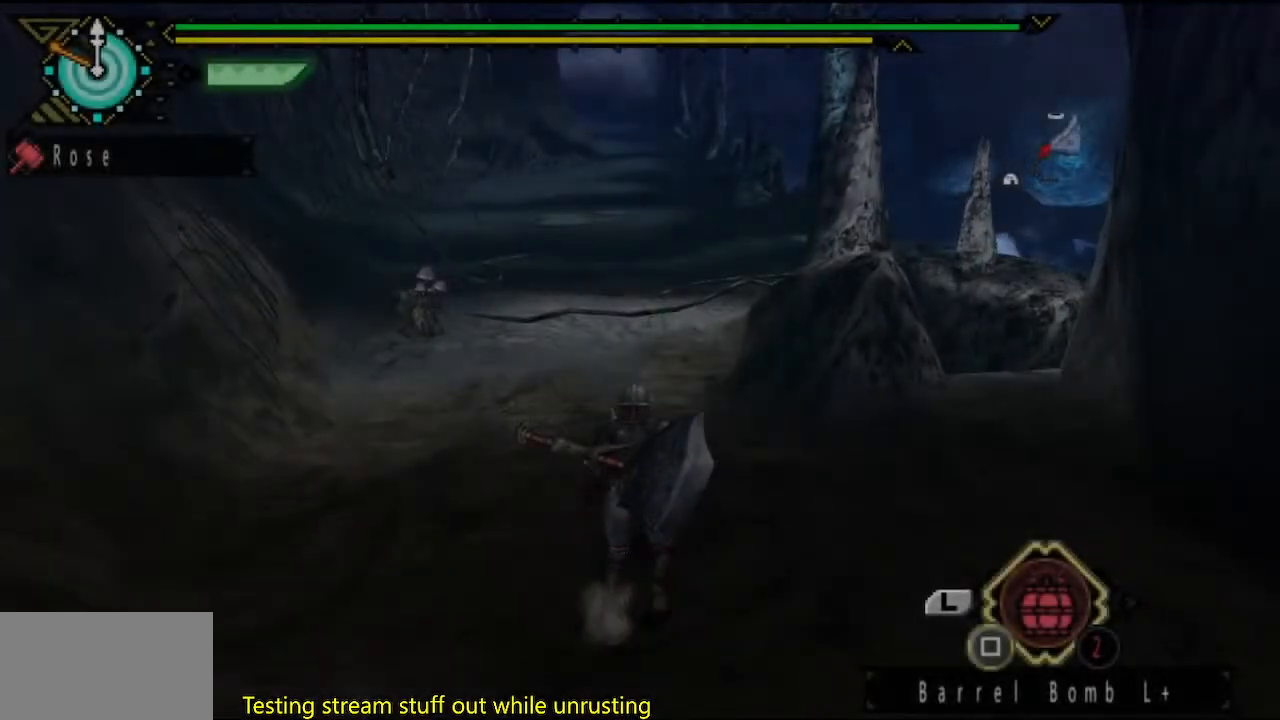
{"buttons": [], "left_stick": "up", "right_stick": "center", "button_events": []}
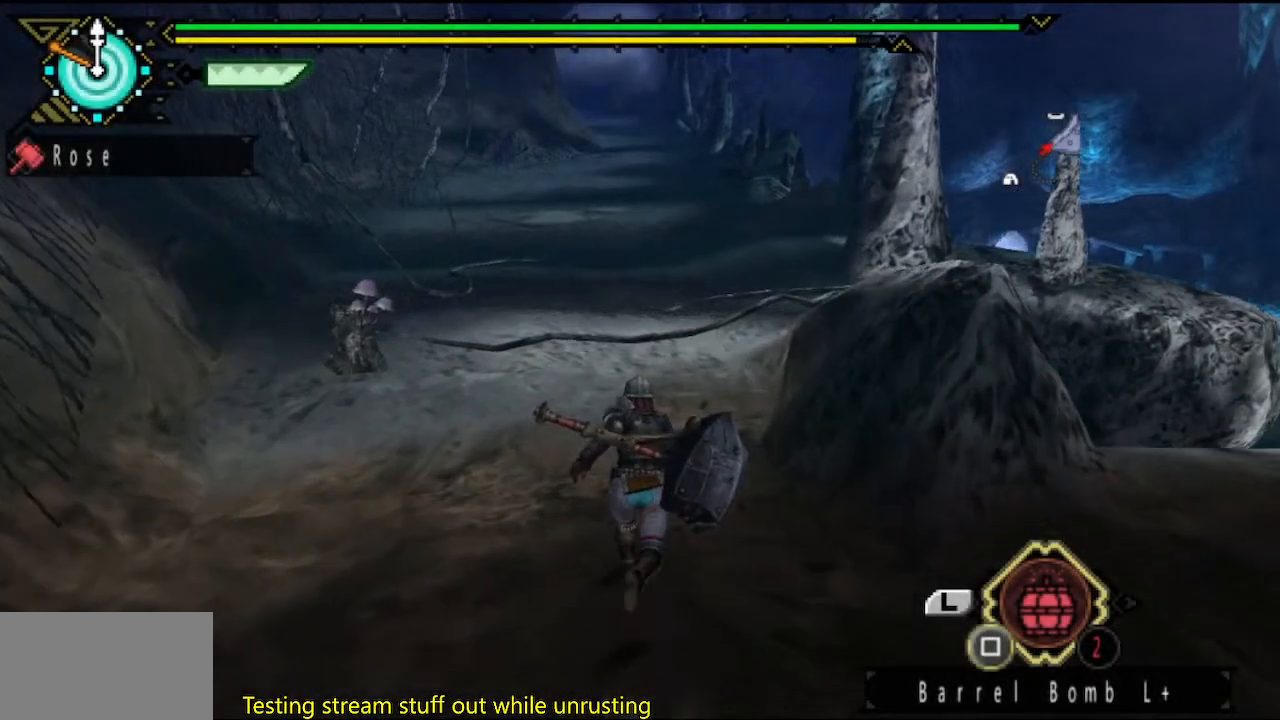
{"buttons": [], "left_stick": "up", "right_stick": "center", "button_events": []}
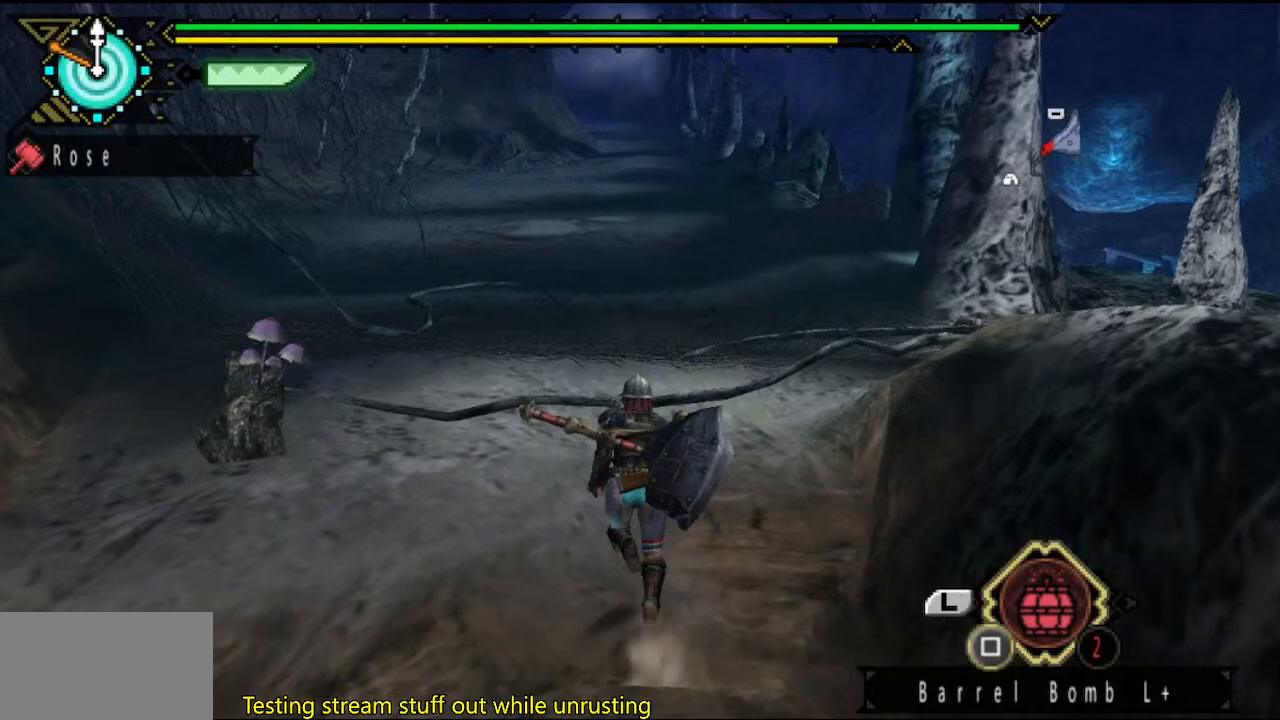
{"buttons": [], "left_stick": "up", "right_stick": "center", "button_events": []}
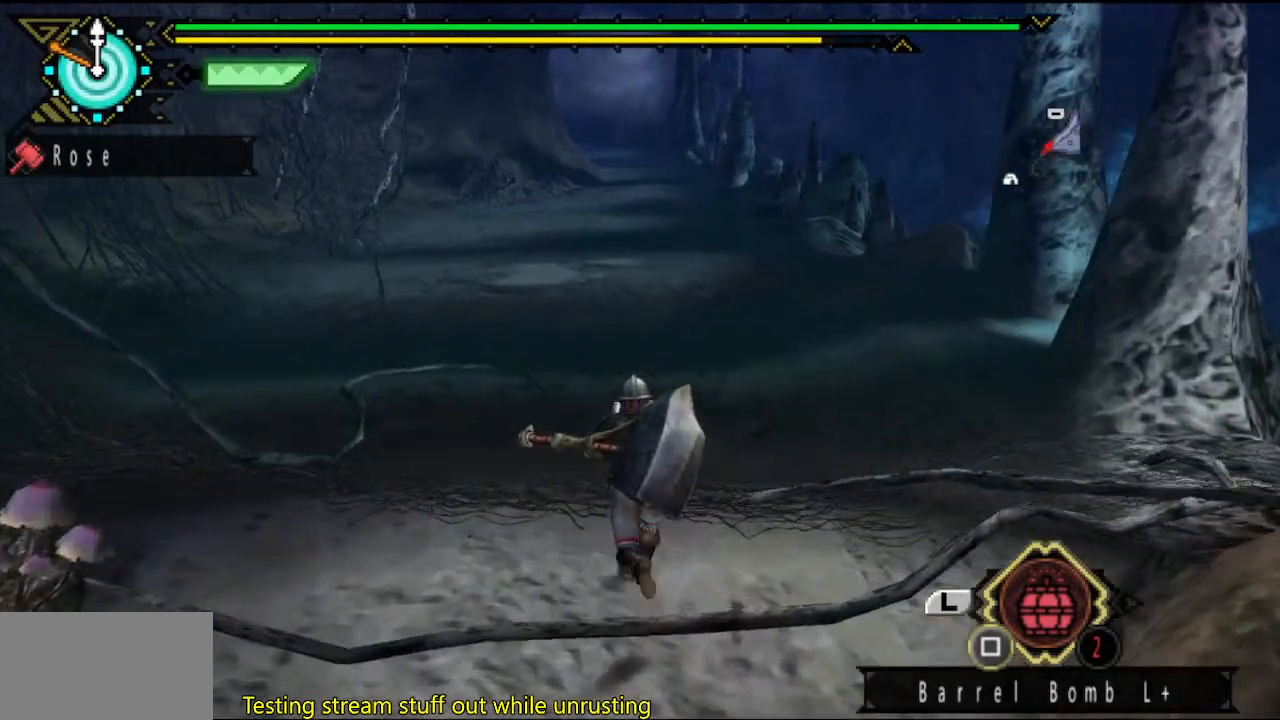
{"buttons": [], "left_stick": "up", "right_stick": "center", "button_events": []}
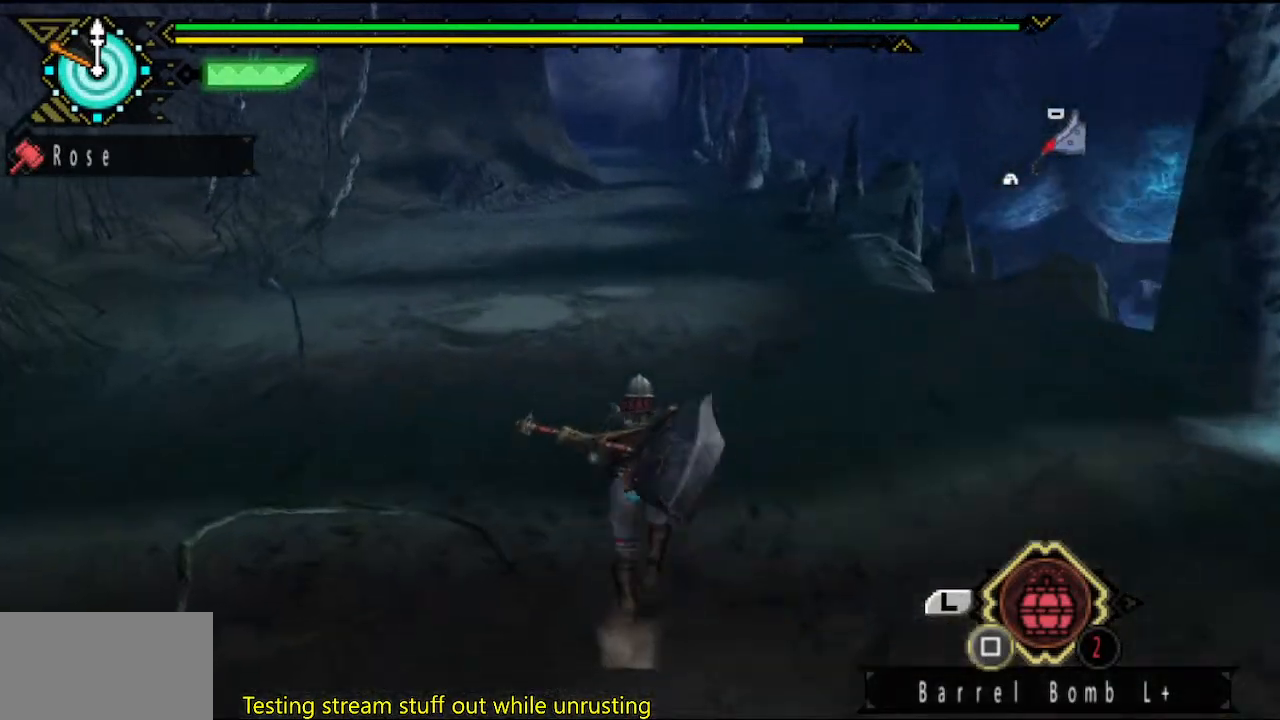
{"buttons": [], "left_stick": "up", "right_stick": "center", "button_events": []}